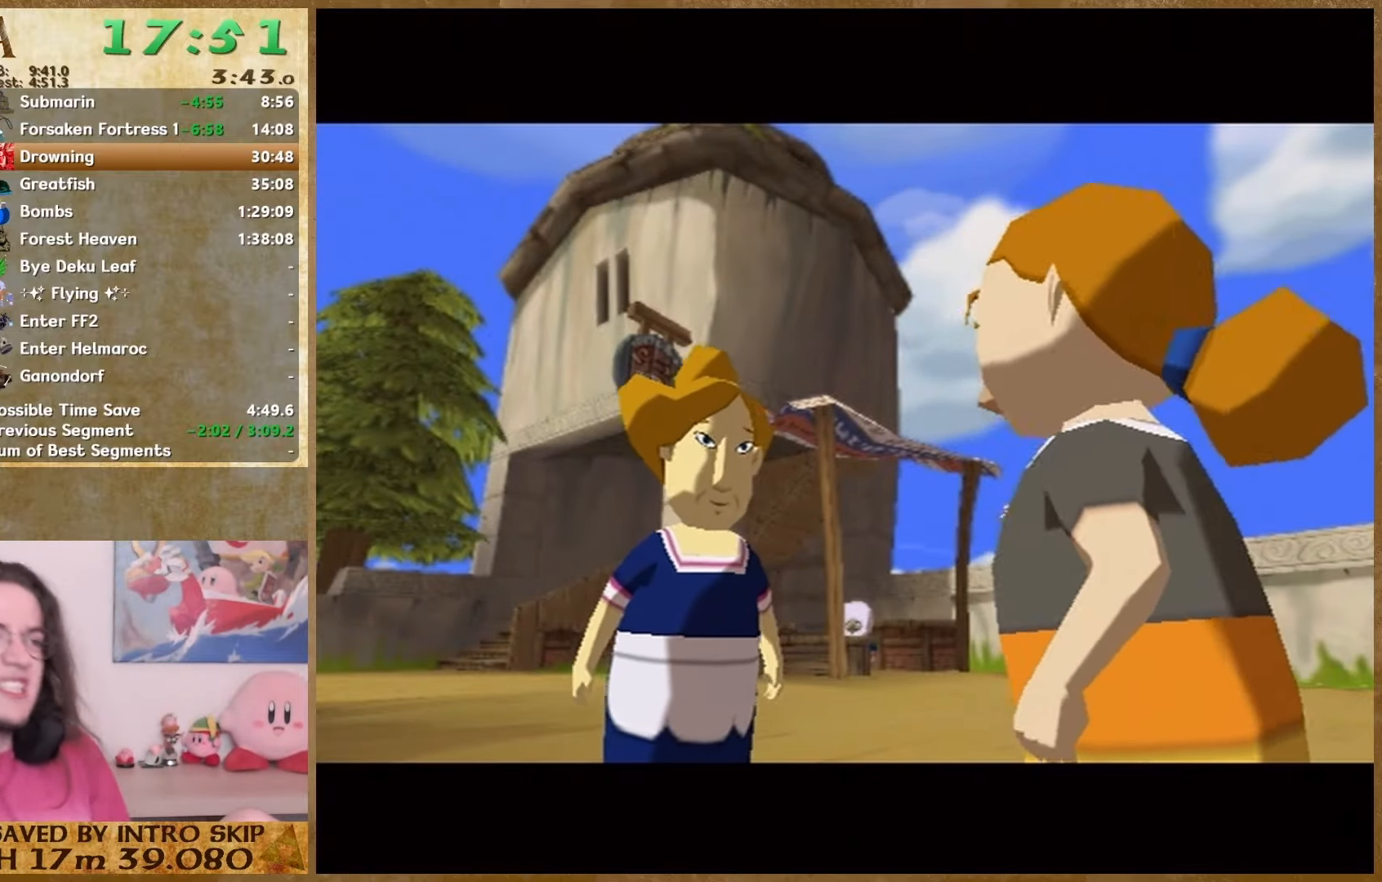
Gameplay with a controller (Nintendo layout); each line is a JSON object with the inputs held at the frame after it. "button_events" lists button changes between this image and that frame as [ms after this image, input, new state], when the widget could be followed in between (sticks are given only as held states). Not read: A HOME L2 L3 R3 SELECT START.
{"buttons": [], "left_stick": "up", "right_stick": "center", "button_events": []}
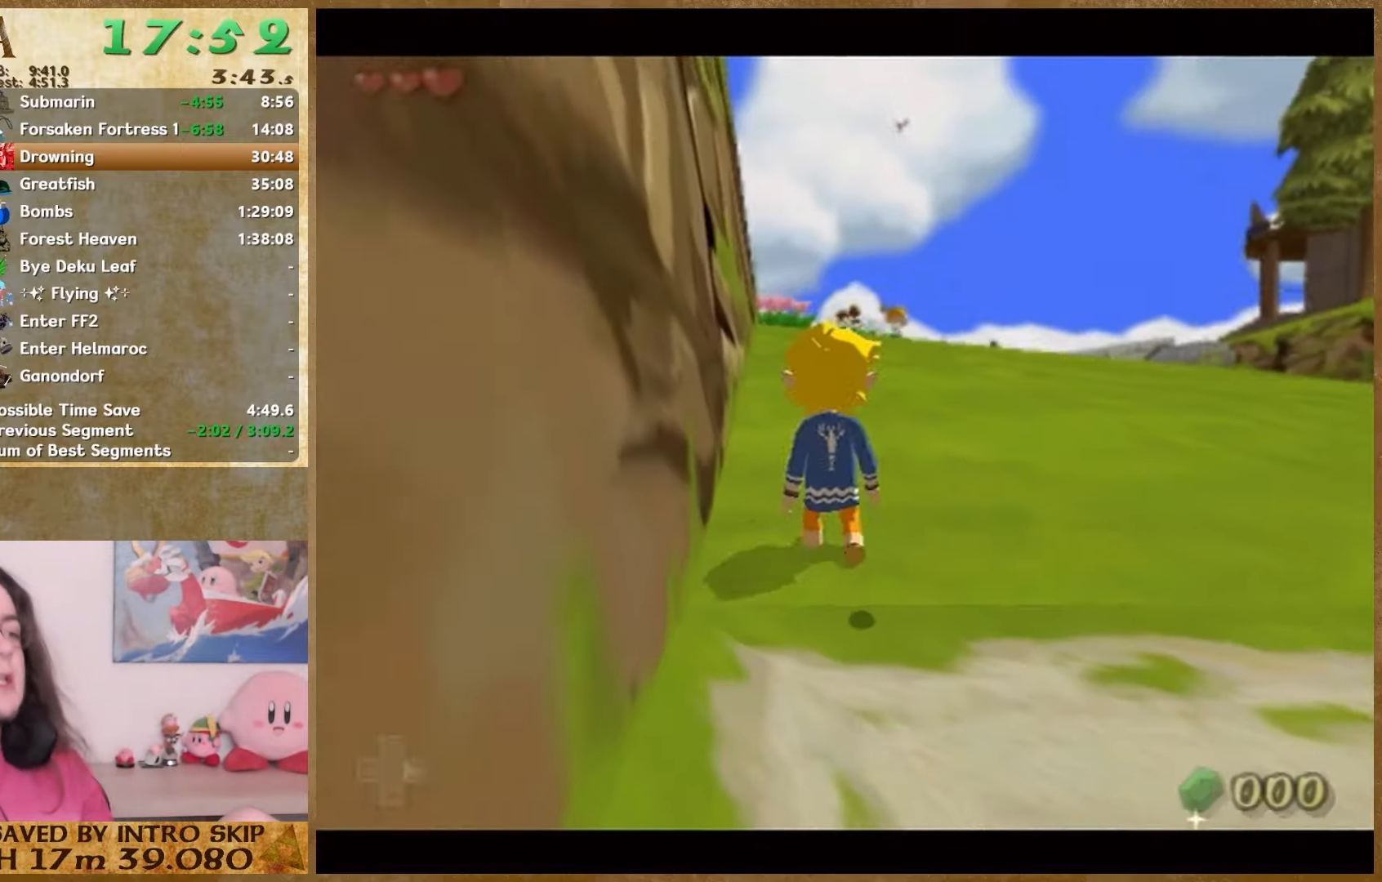
{"buttons": [], "left_stick": "up", "right_stick": "center", "button_events": []}
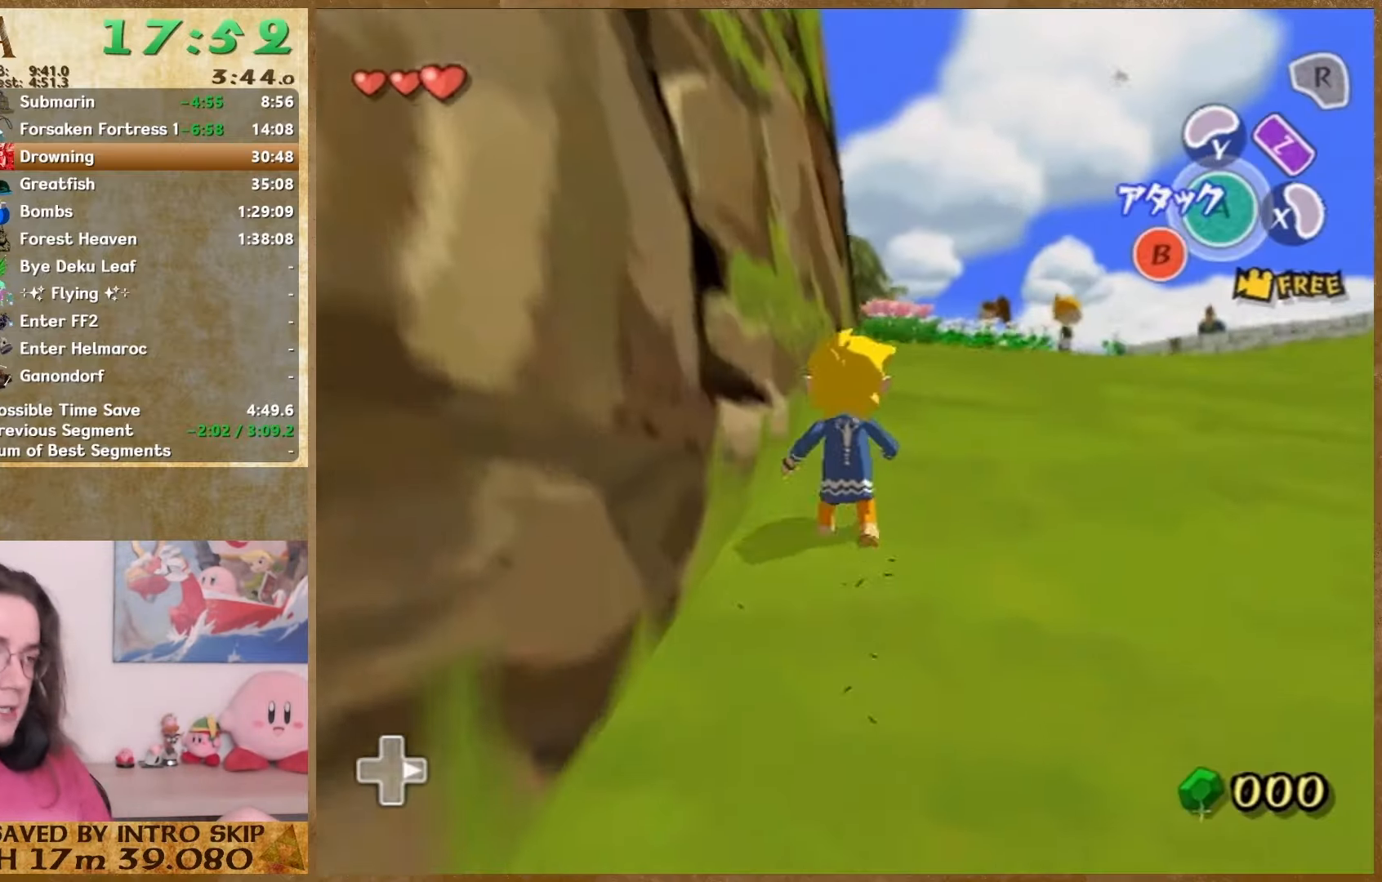
{"buttons": [], "left_stick": "up", "right_stick": "center", "button_events": []}
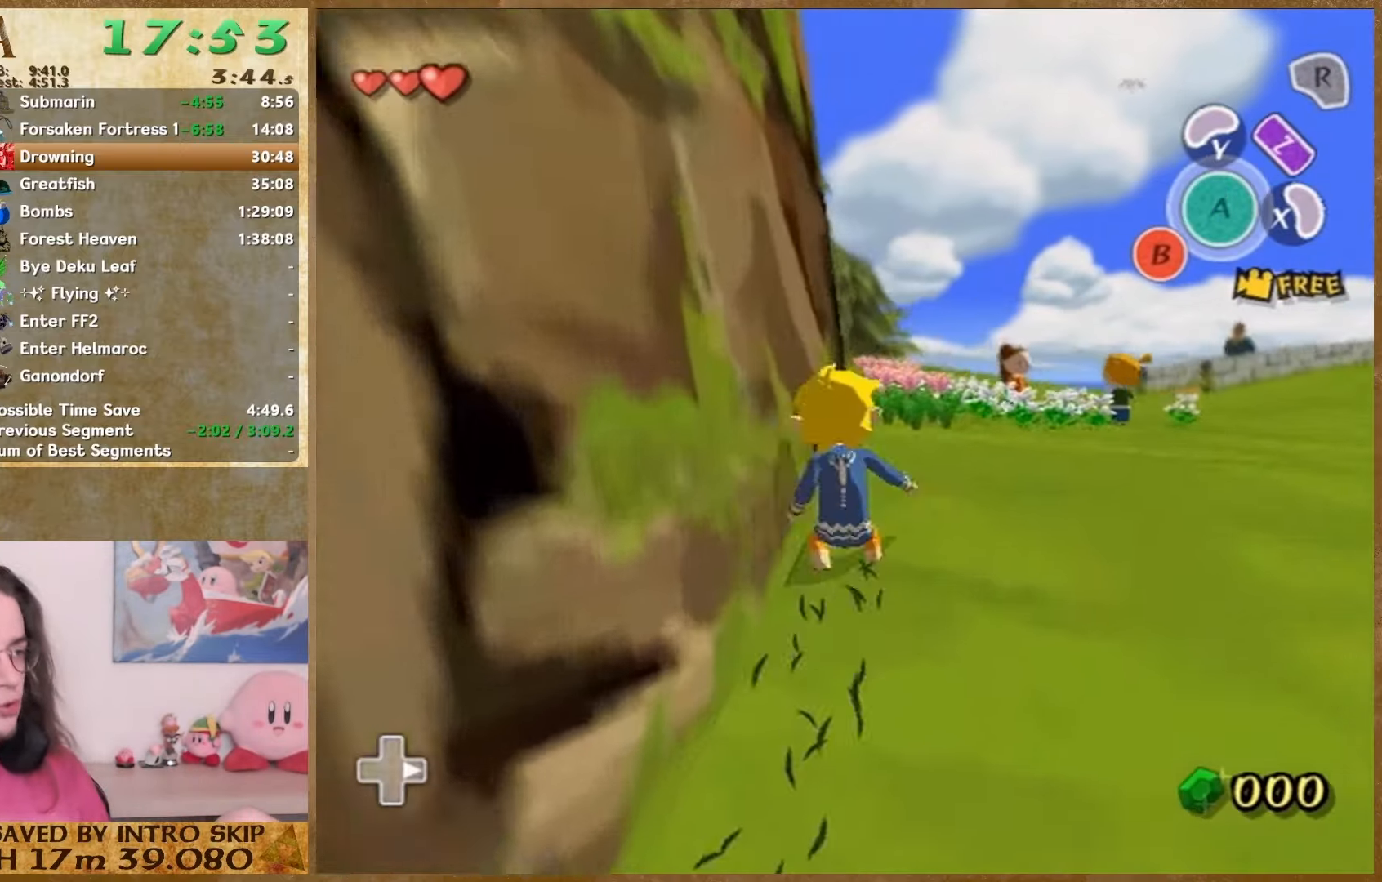
{"buttons": [], "left_stick": "up", "right_stick": "center", "button_events": []}
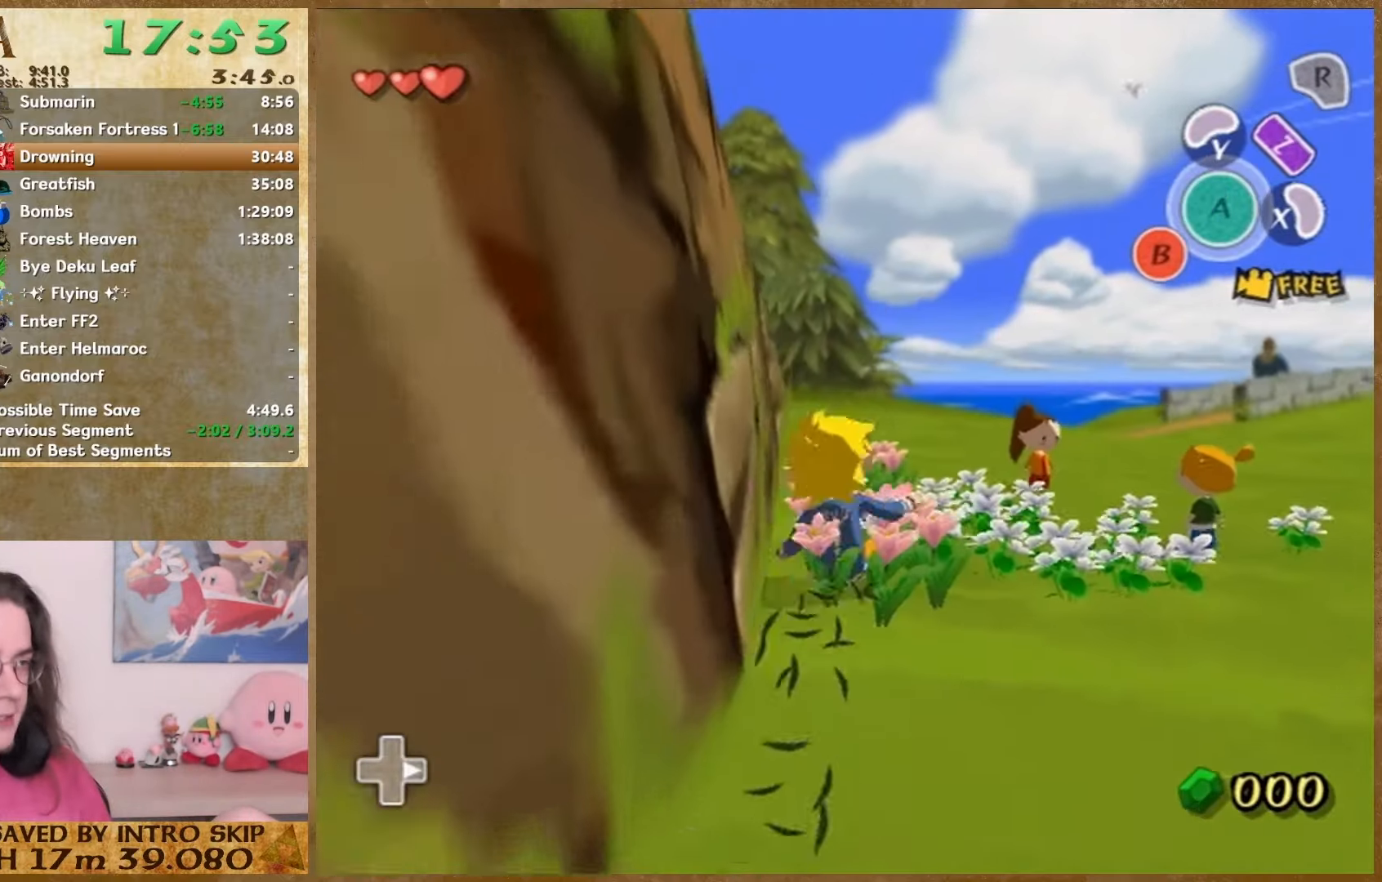
{"buttons": [], "left_stick": "up-right", "right_stick": "center", "button_events": []}
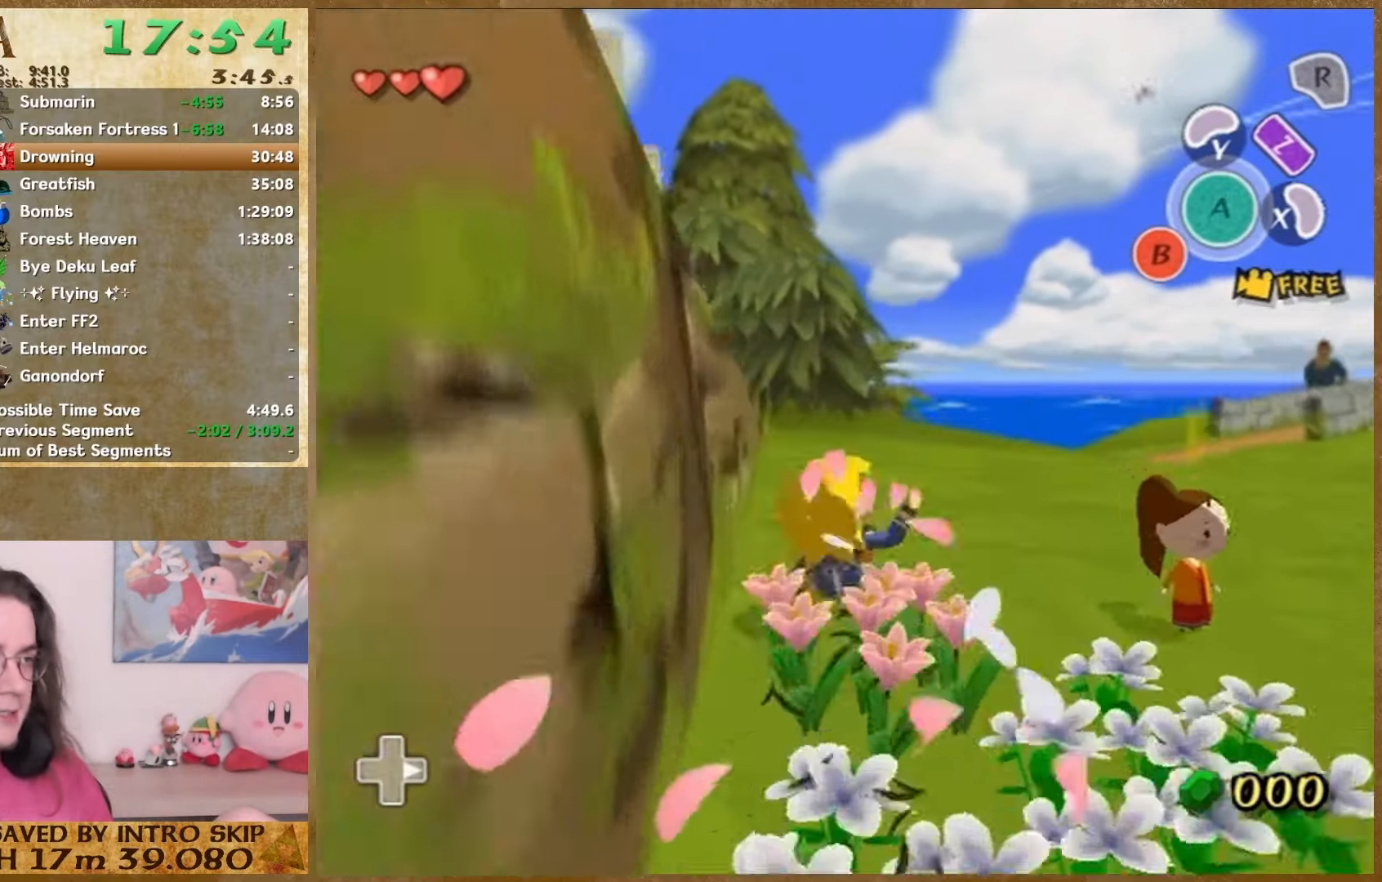
{"buttons": [], "left_stick": "up", "right_stick": "center", "button_events": []}
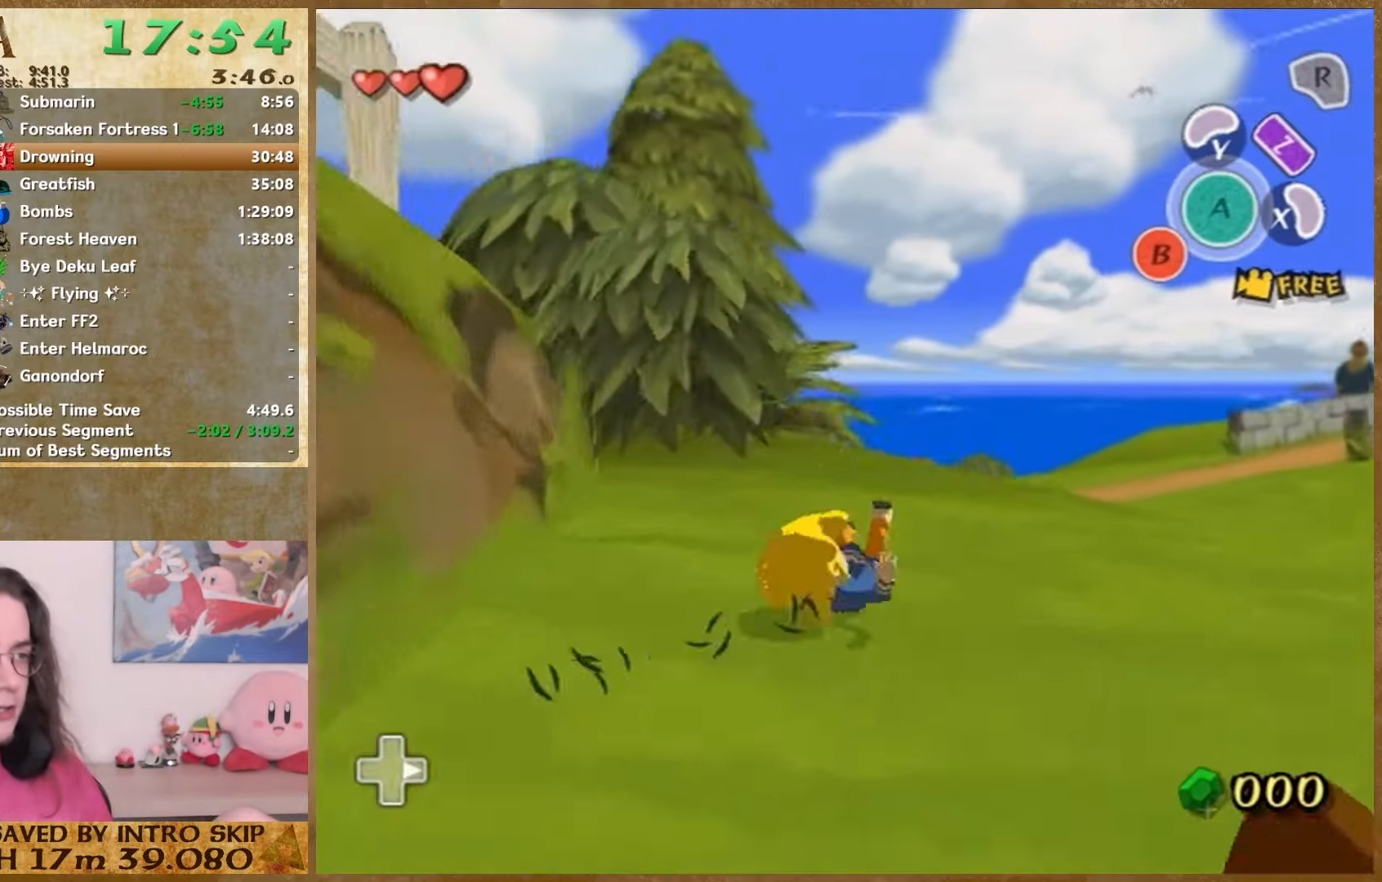
{"buttons": [], "left_stick": "up", "right_stick": "center", "button_events": []}
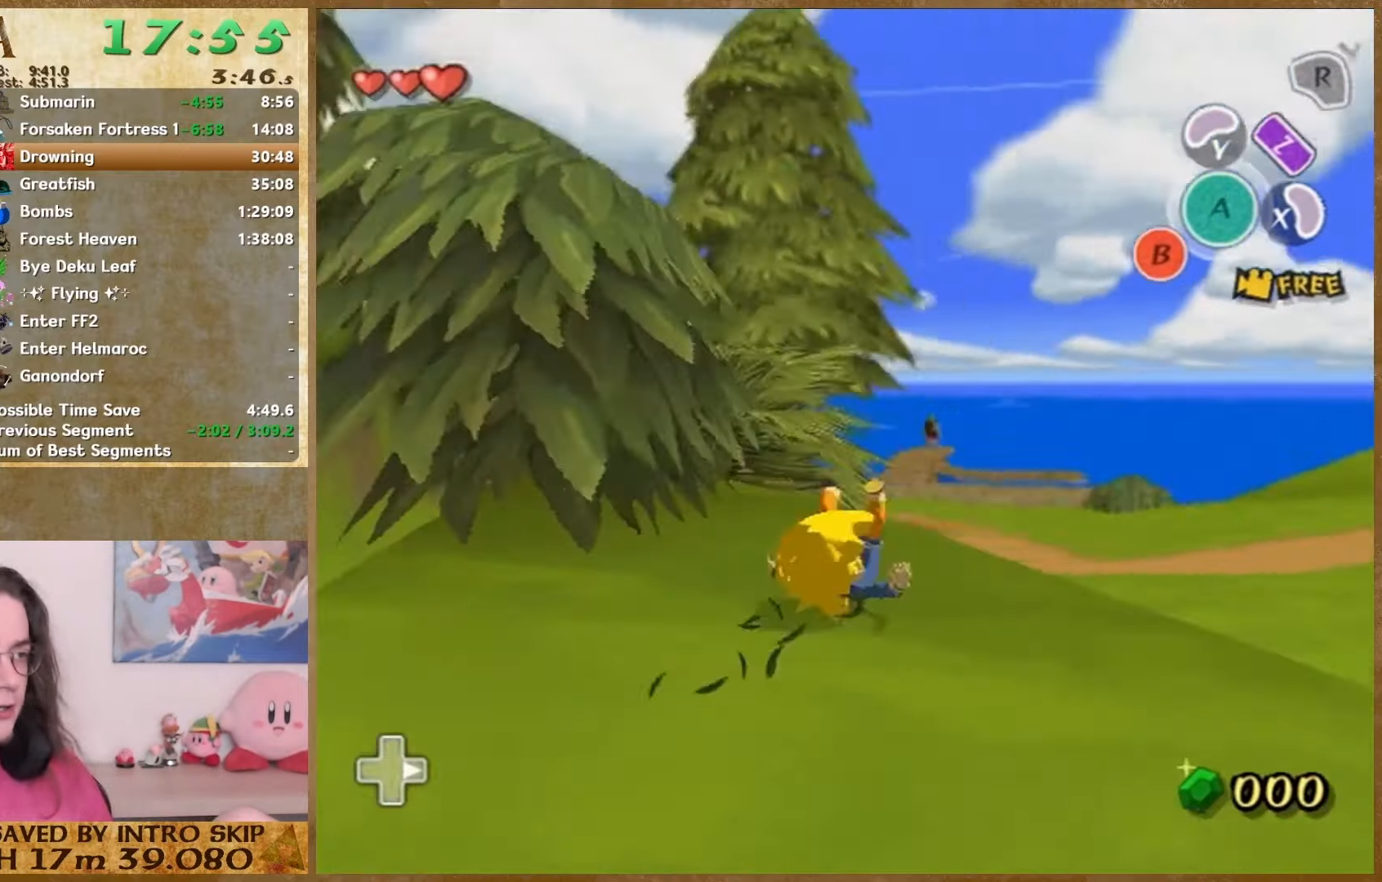
{"buttons": [], "left_stick": "up", "right_stick": "center", "button_events": []}
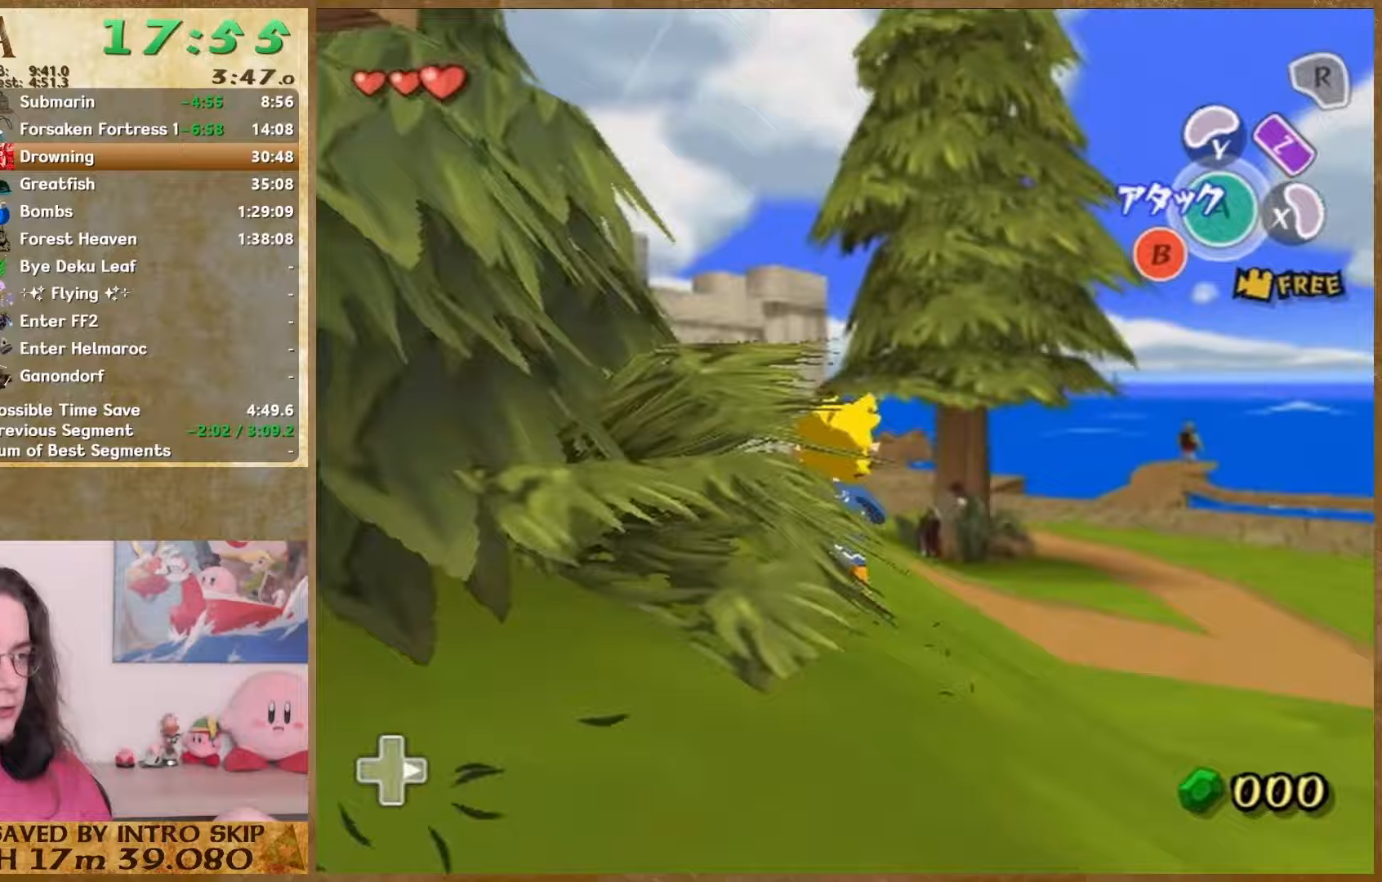
{"buttons": [], "left_stick": "up", "right_stick": "center", "button_events": []}
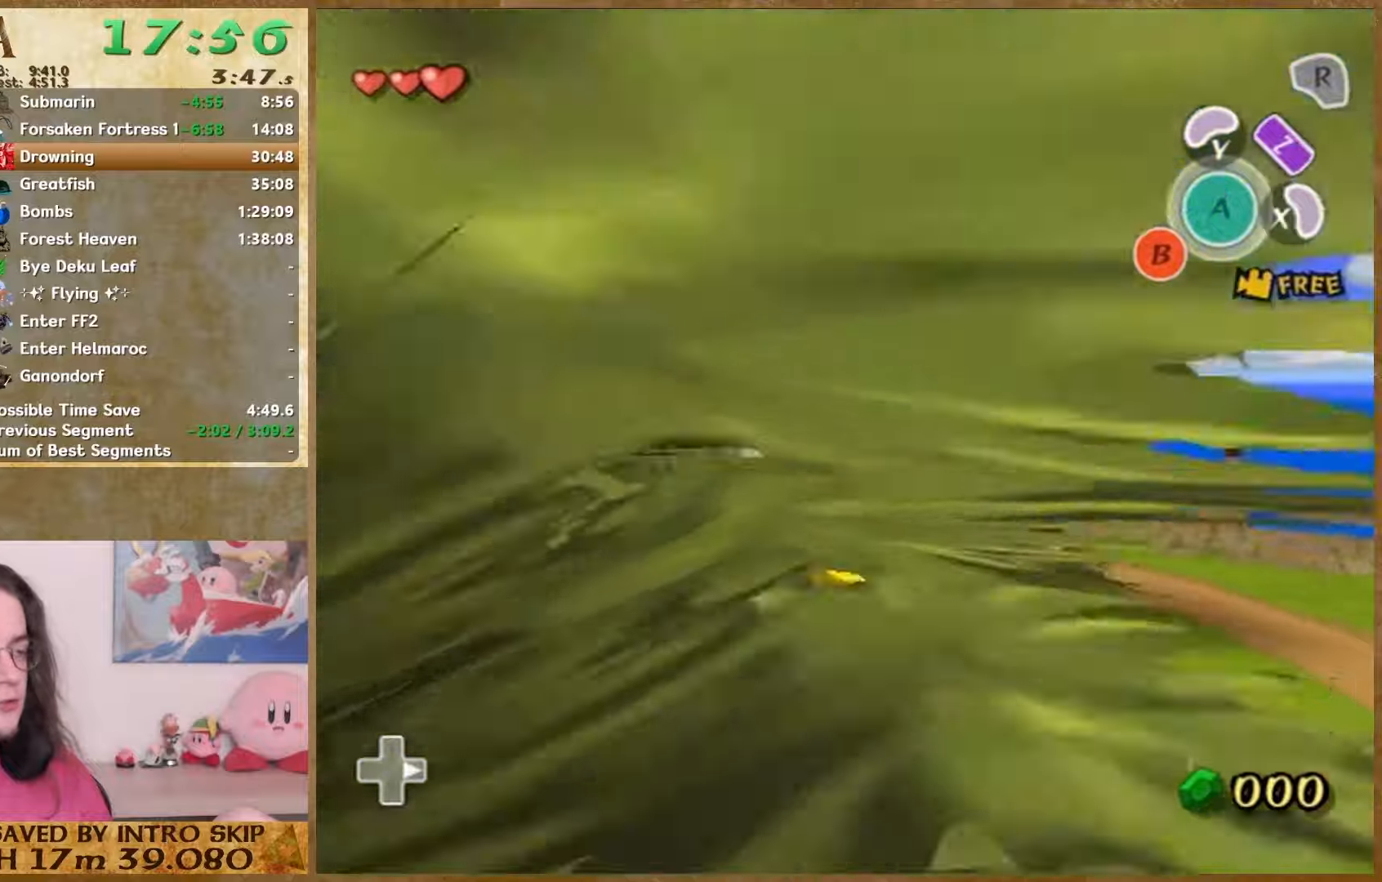
{"buttons": [], "left_stick": "up", "right_stick": "center", "button_events": []}
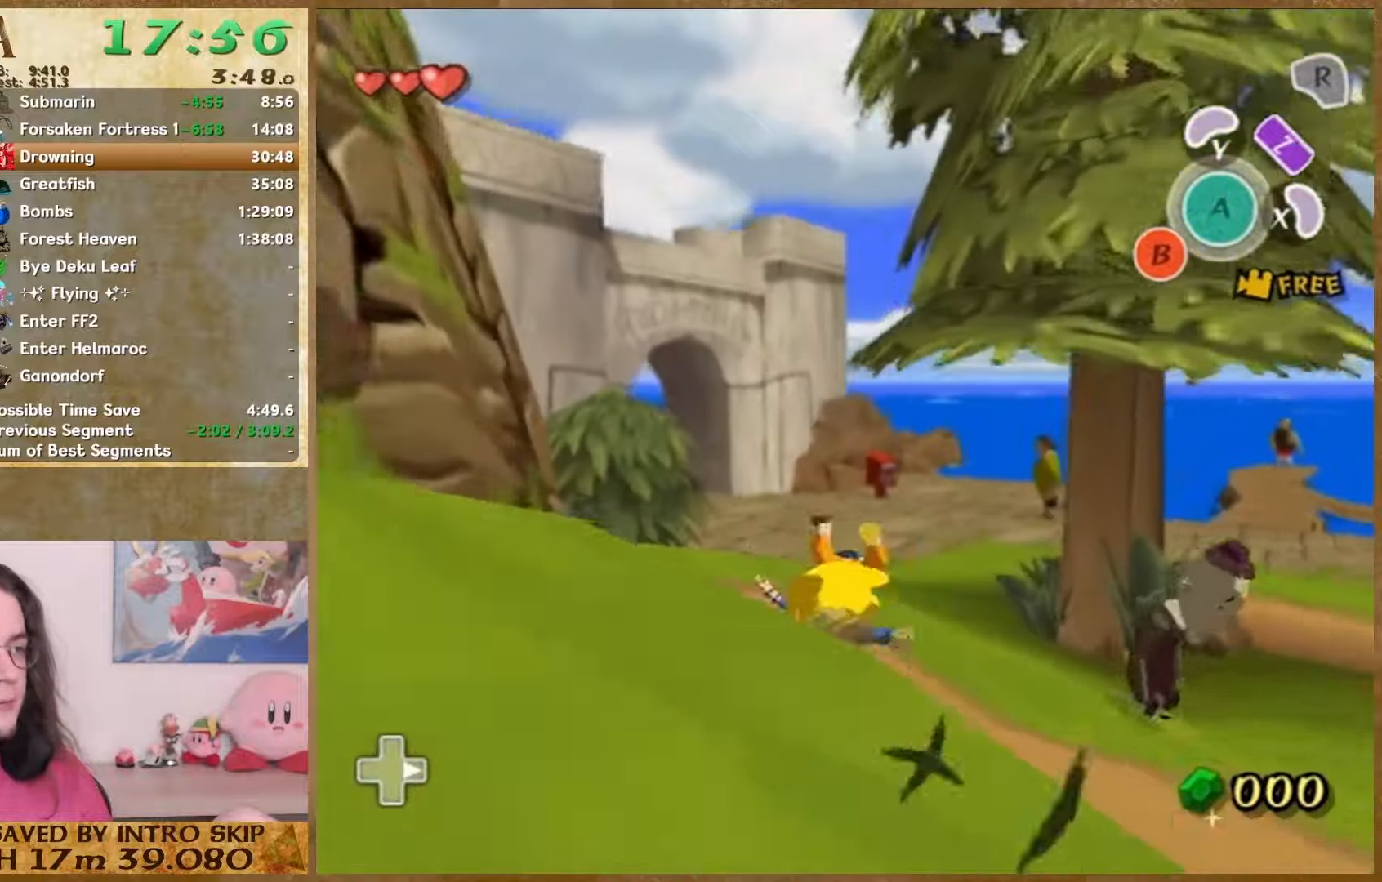
{"buttons": [], "left_stick": "up", "right_stick": "center", "button_events": []}
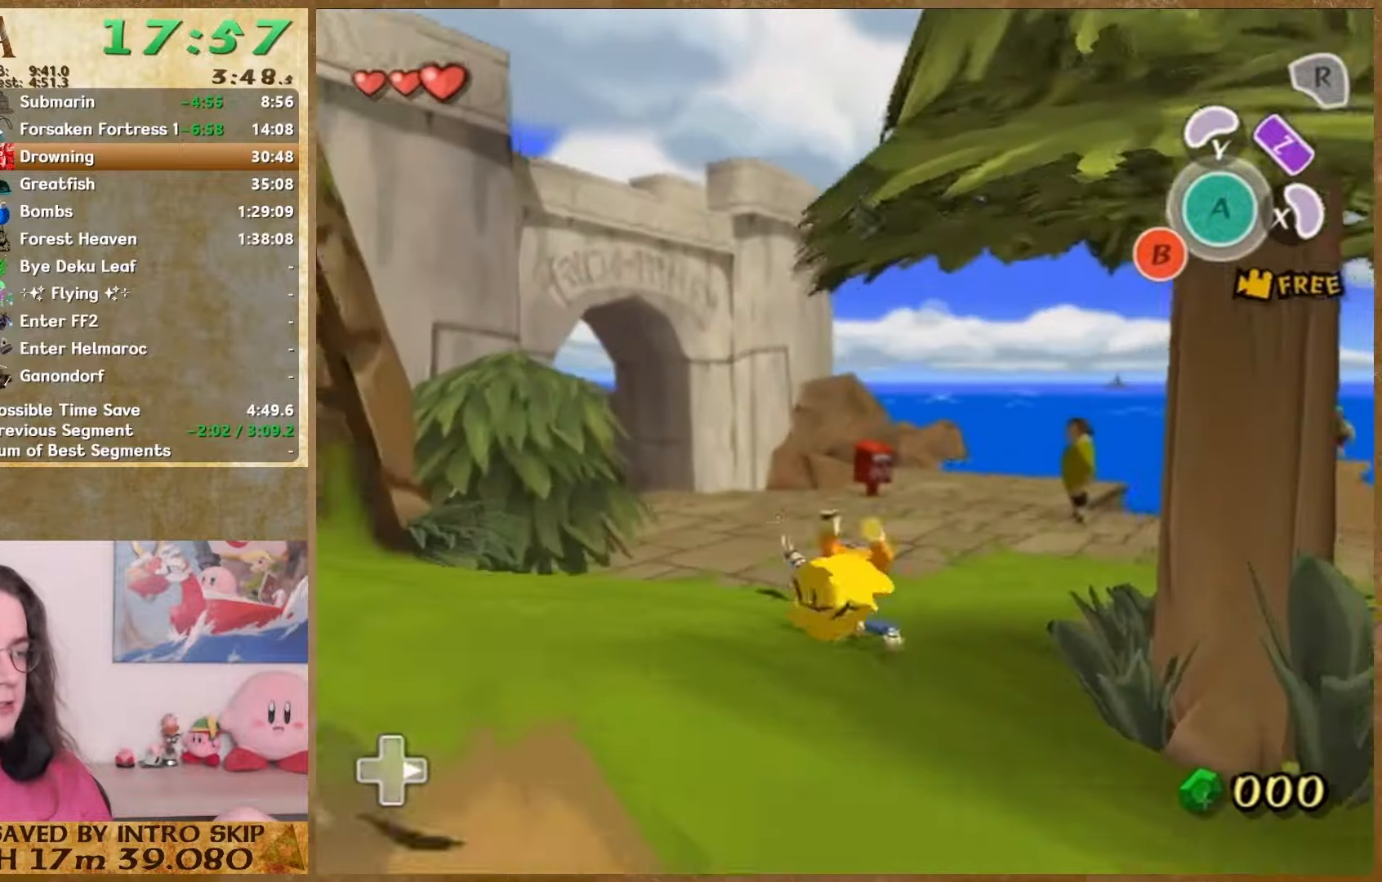
{"buttons": [], "left_stick": "up", "right_stick": "center", "button_events": []}
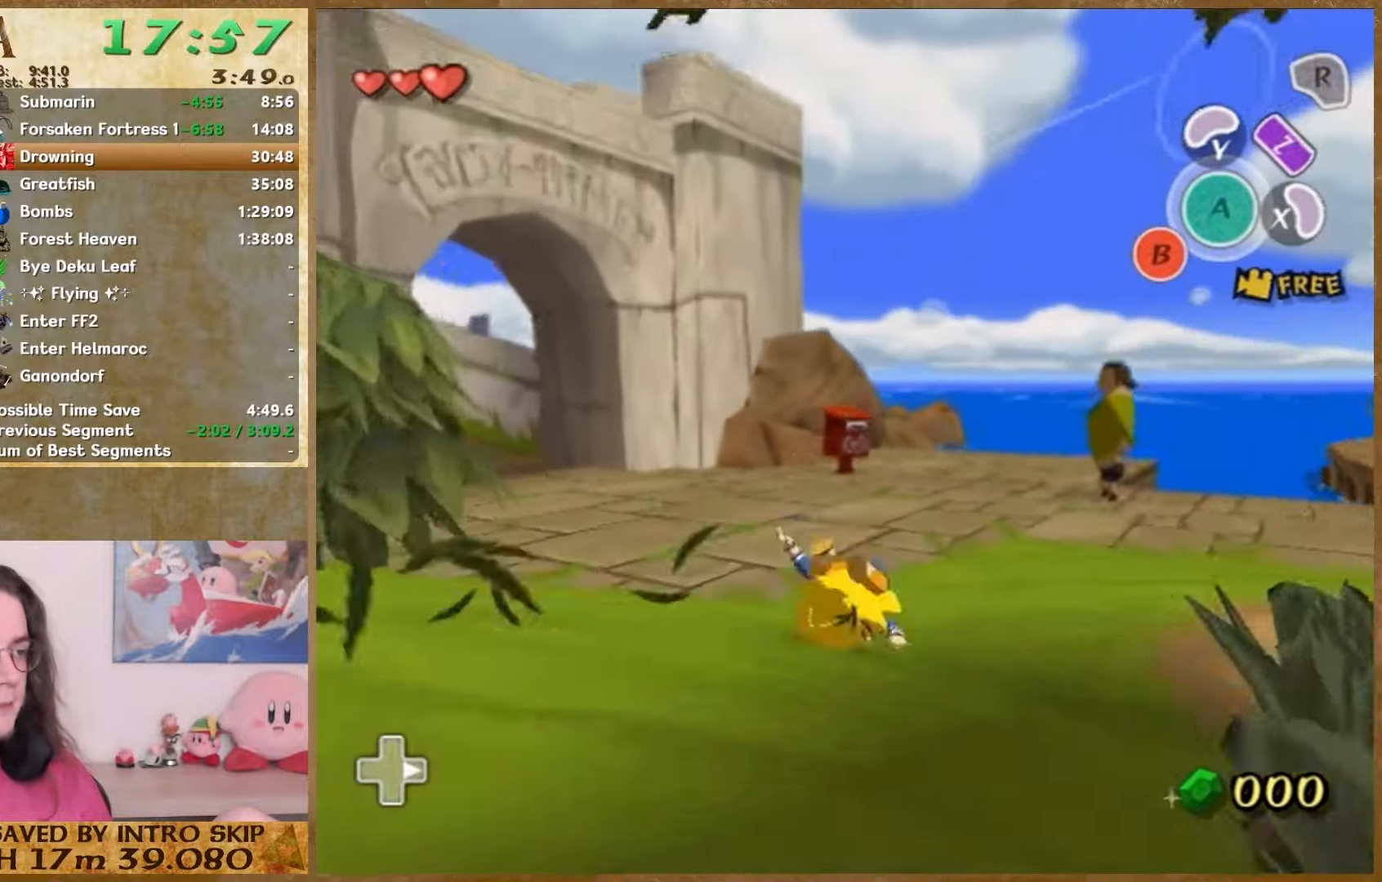
{"buttons": [], "left_stick": "up", "right_stick": "center", "button_events": []}
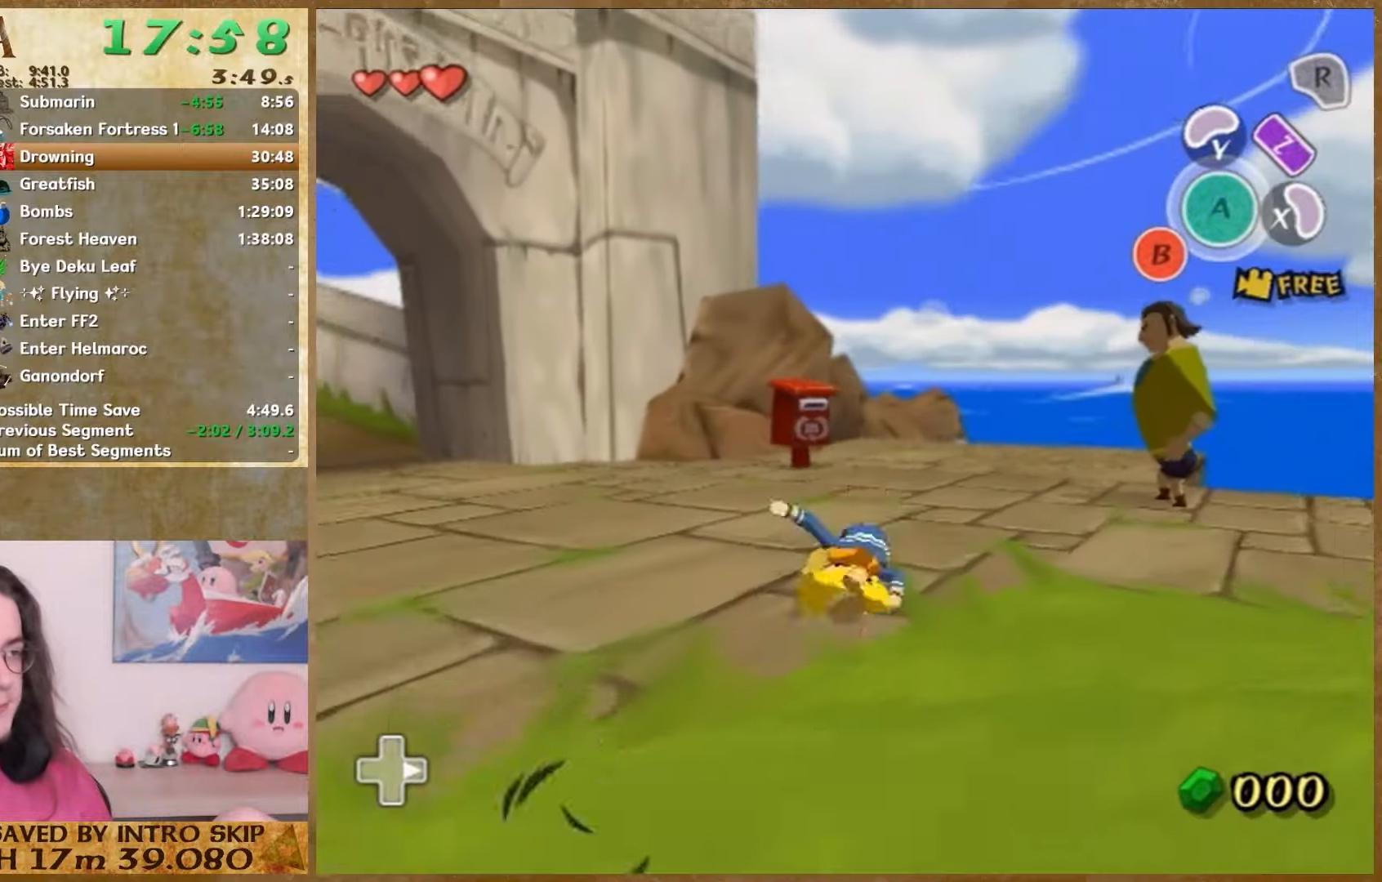
{"buttons": [], "left_stick": "up", "right_stick": "left", "button_events": []}
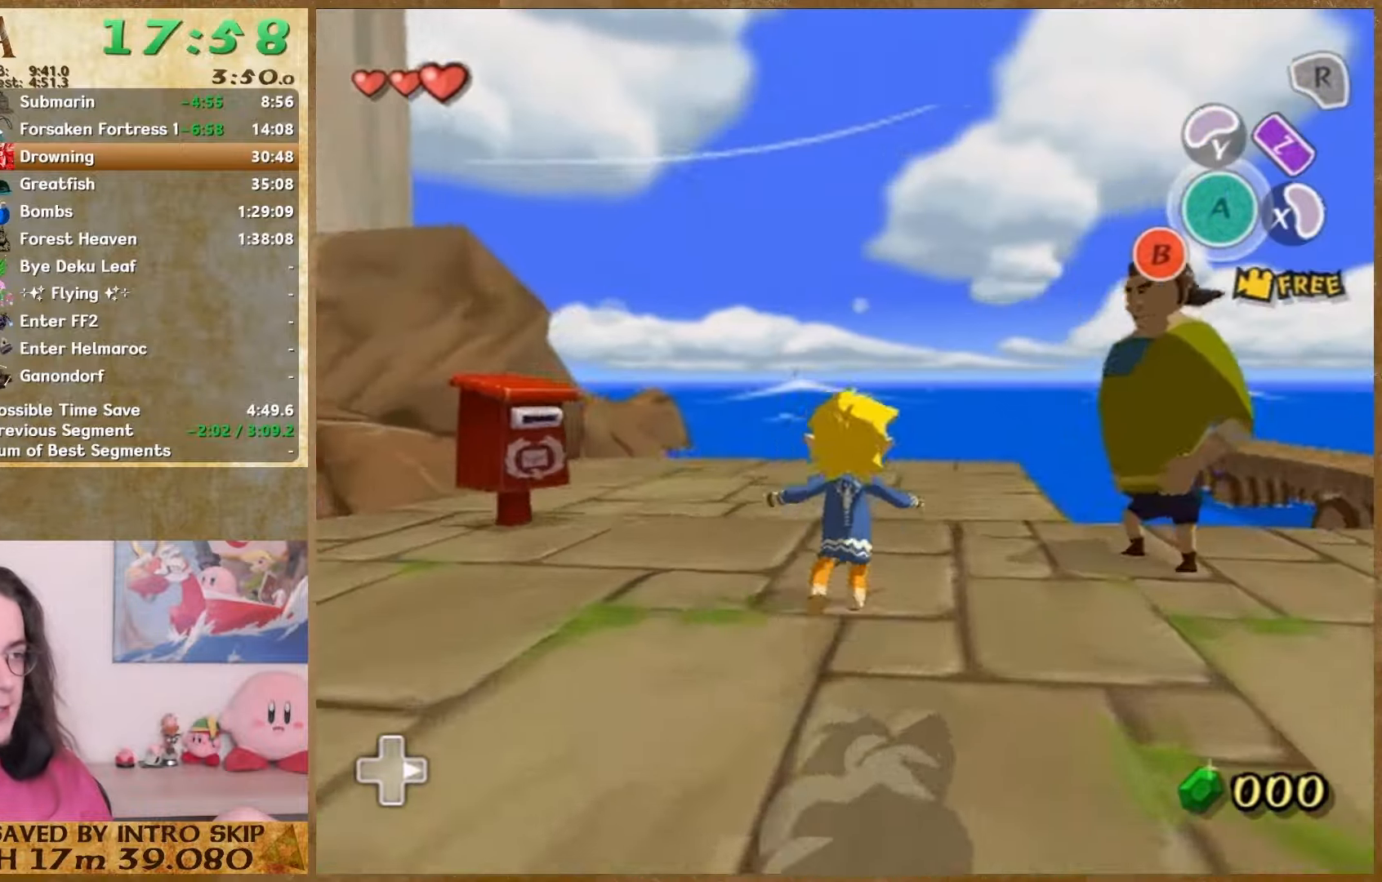
{"buttons": [], "left_stick": "center", "right_stick": "center", "button_events": []}
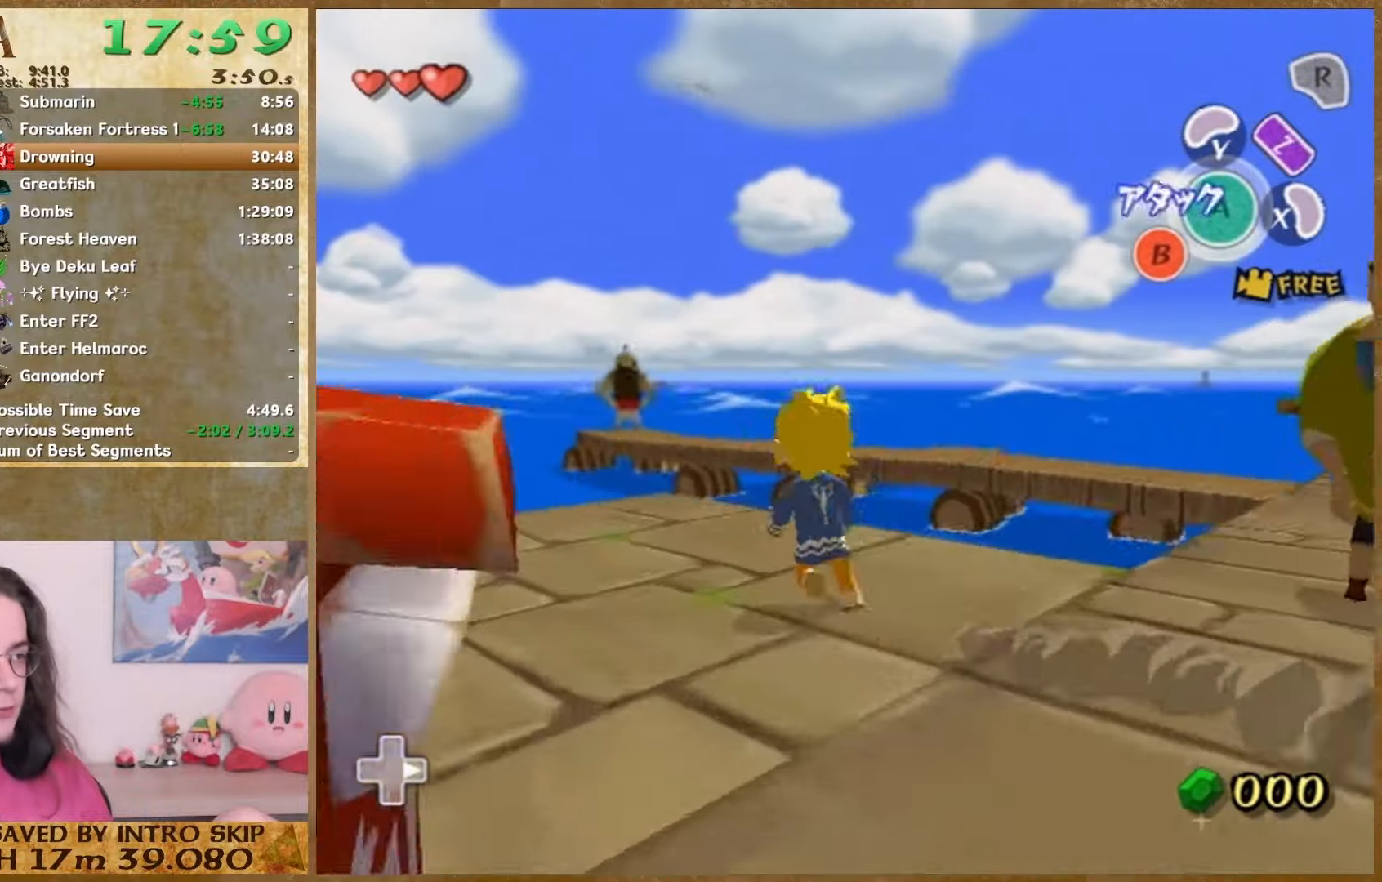
{"buttons": [], "left_stick": "center", "right_stick": "left", "button_events": []}
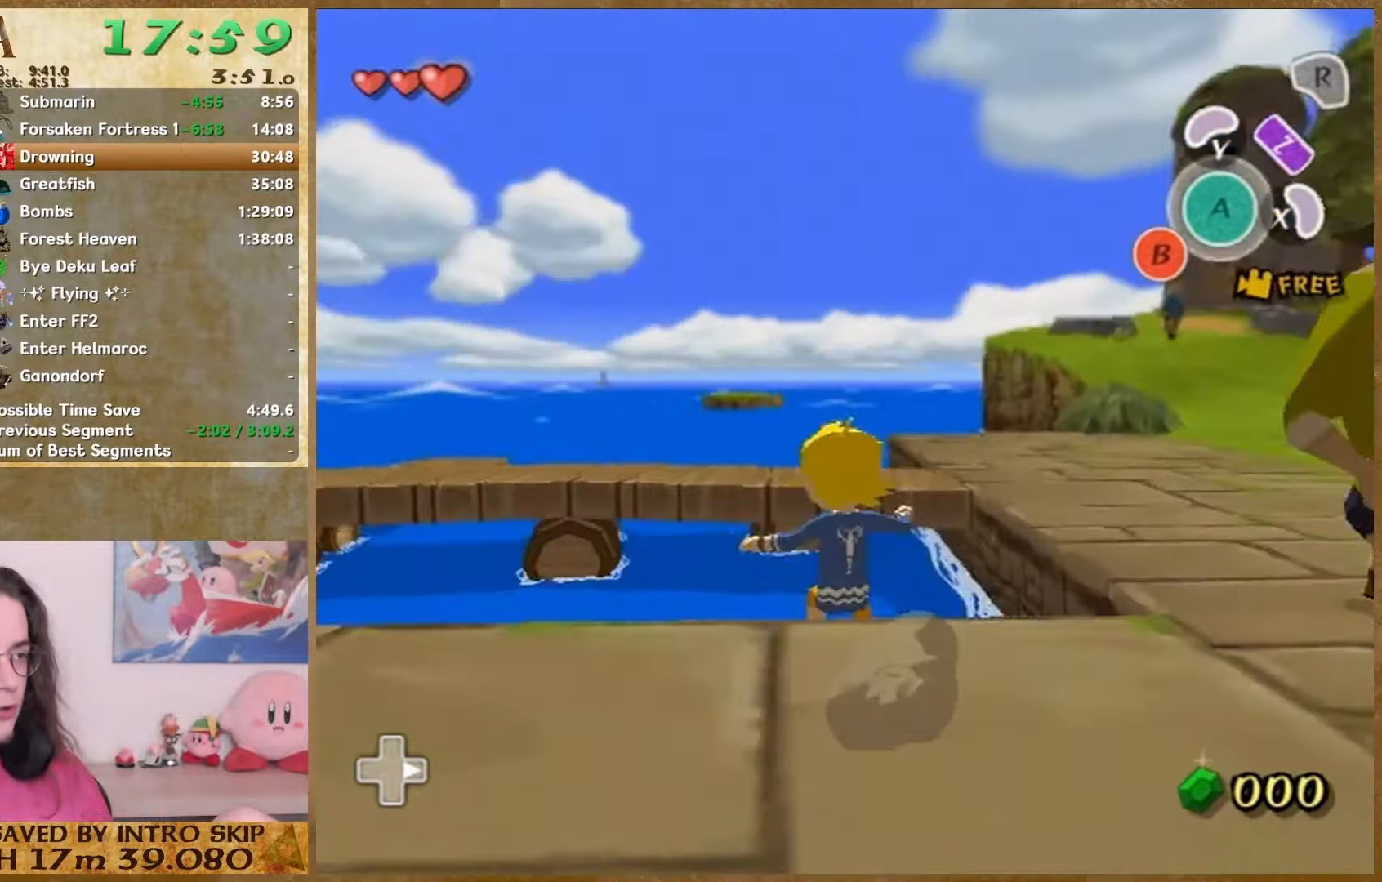
{"buttons": [], "left_stick": "center", "right_stick": "down", "button_events": []}
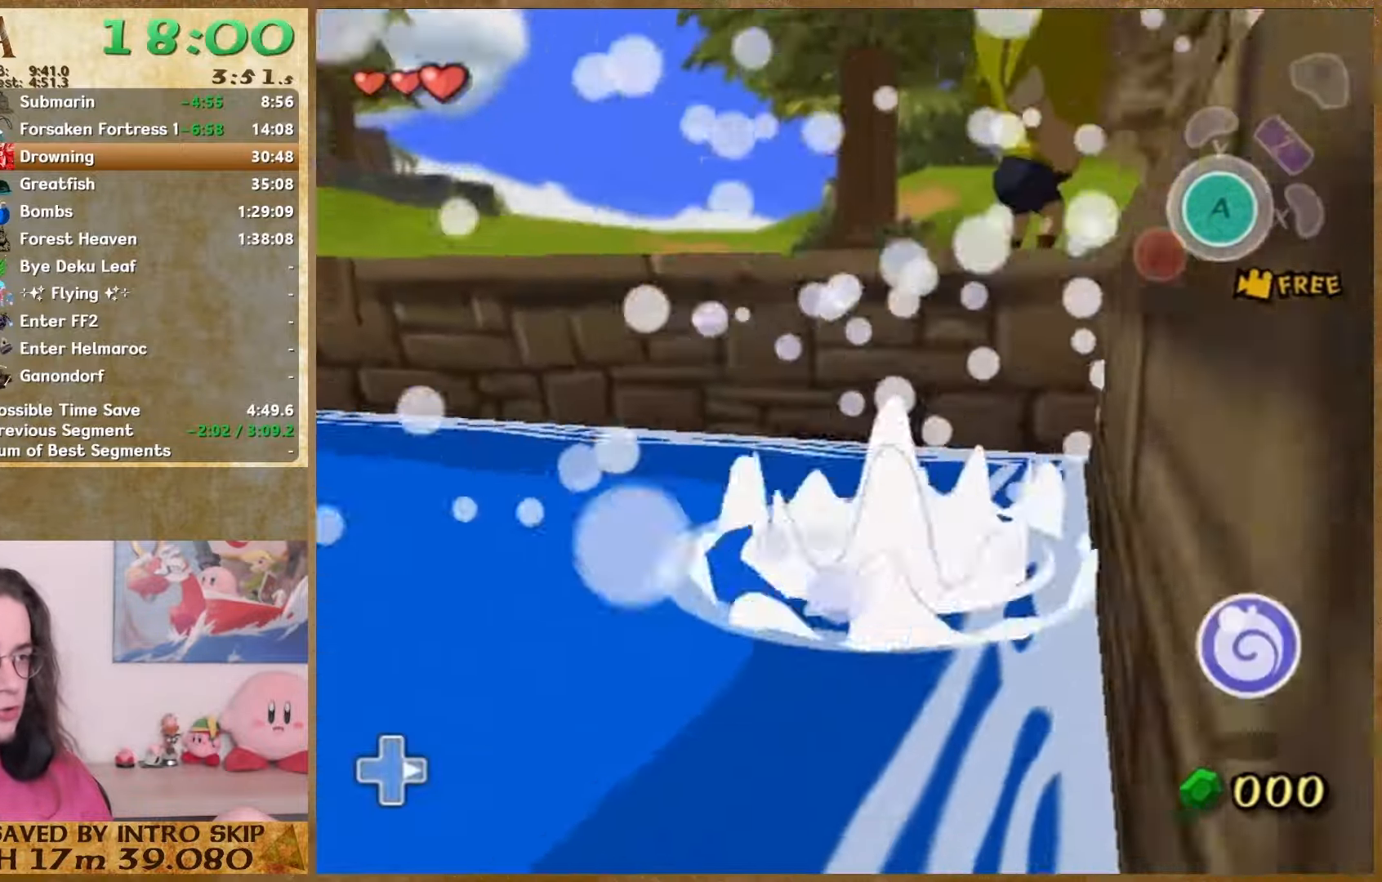
{"buttons": [], "left_stick": "up-left", "right_stick": "center", "button_events": []}
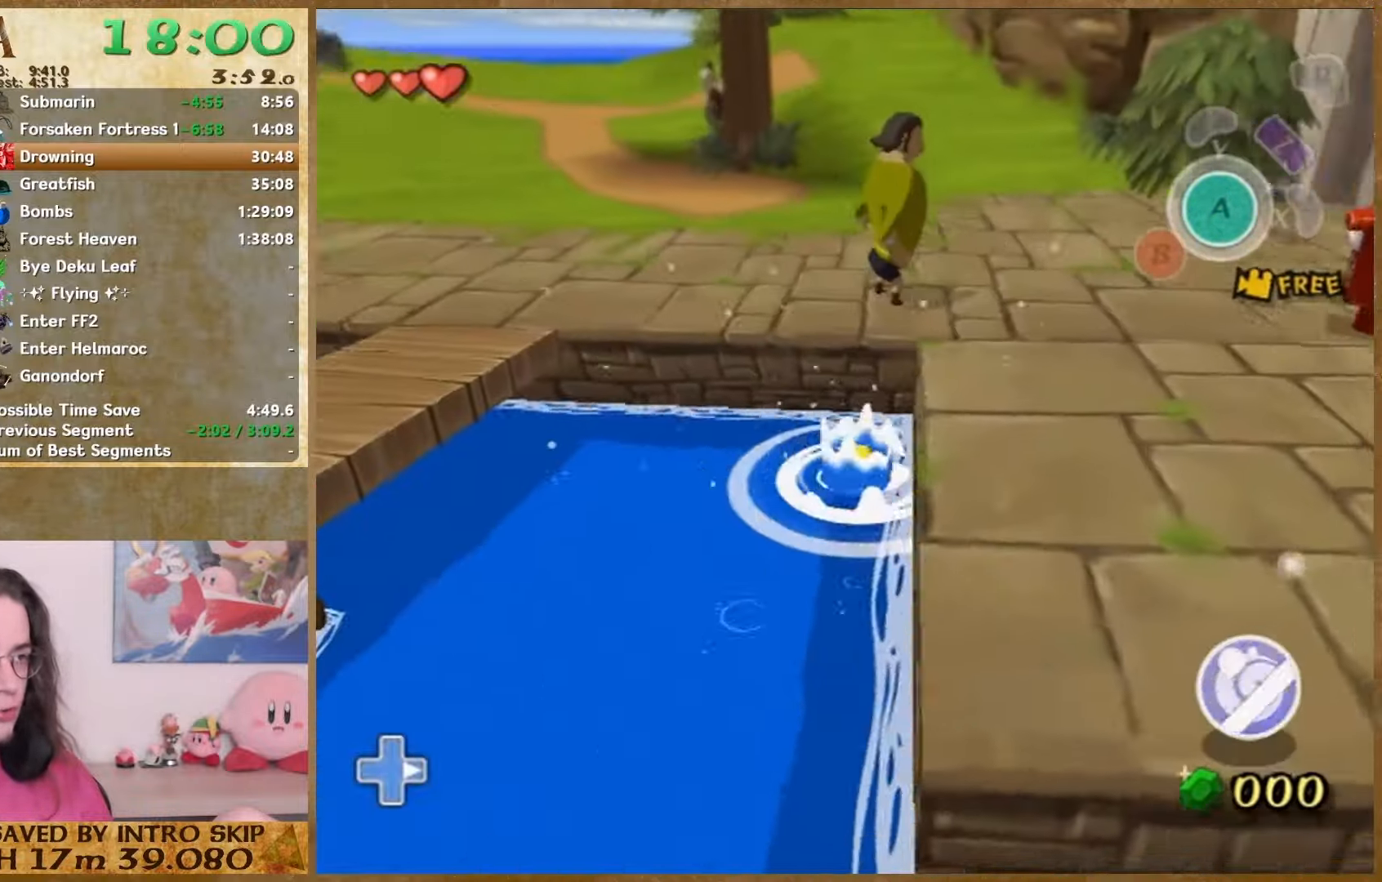
{"buttons": [], "left_stick": "up-left", "right_stick": "center", "button_events": []}
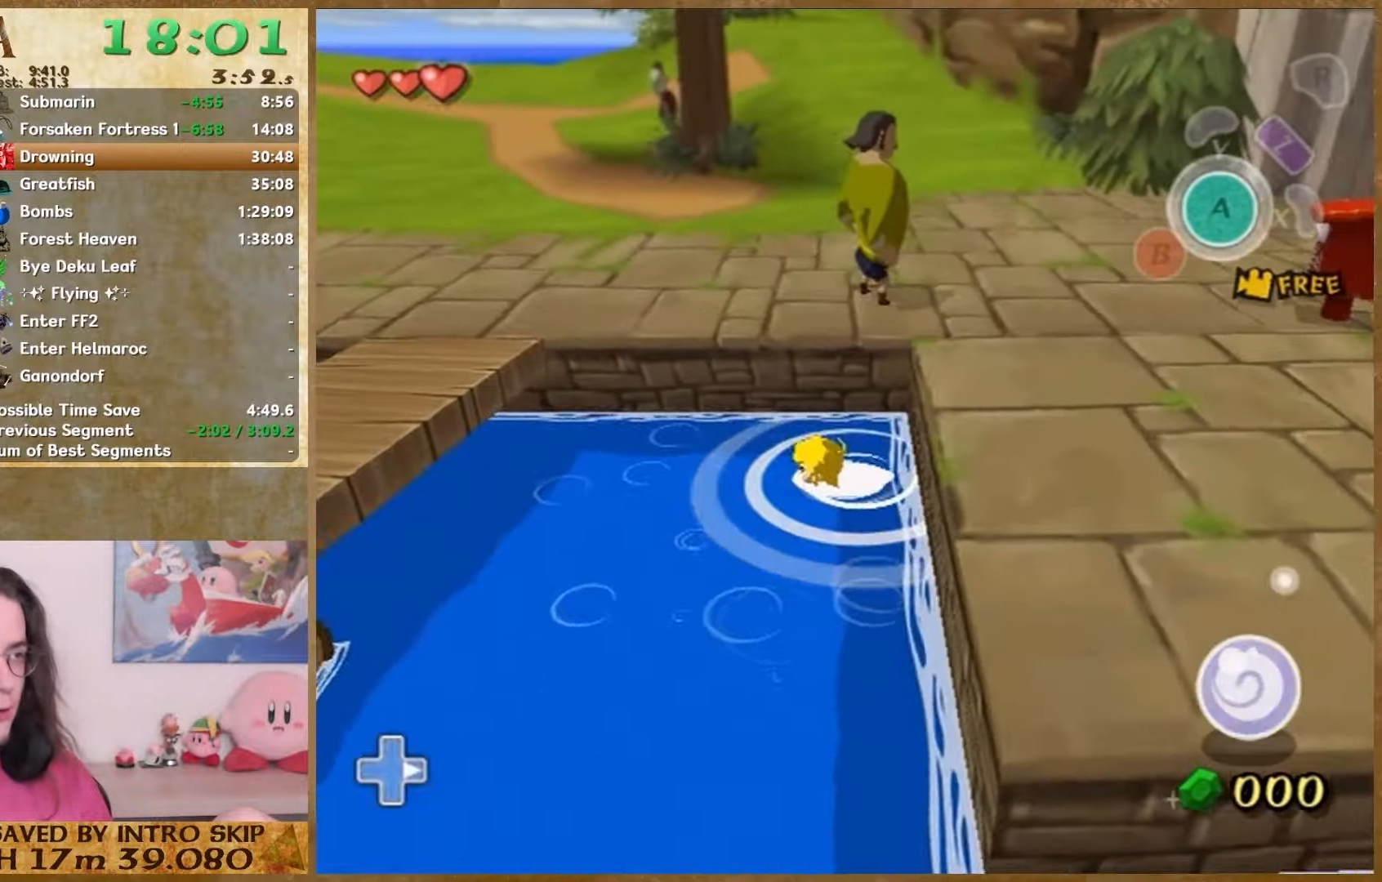
{"buttons": [], "left_stick": "up-left", "right_stick": "center", "button_events": []}
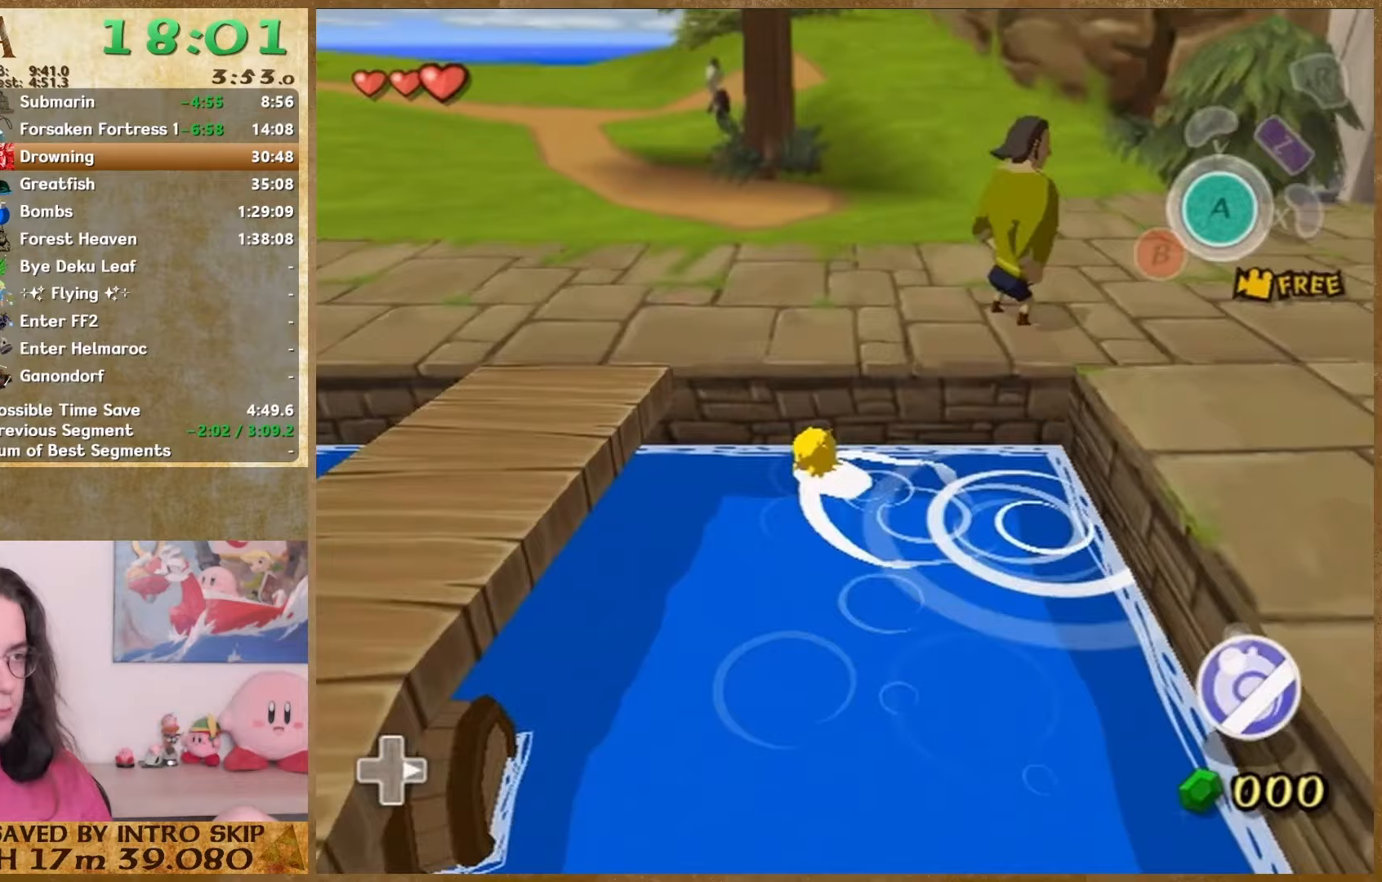
{"buttons": [], "left_stick": "up", "right_stick": "center", "button_events": []}